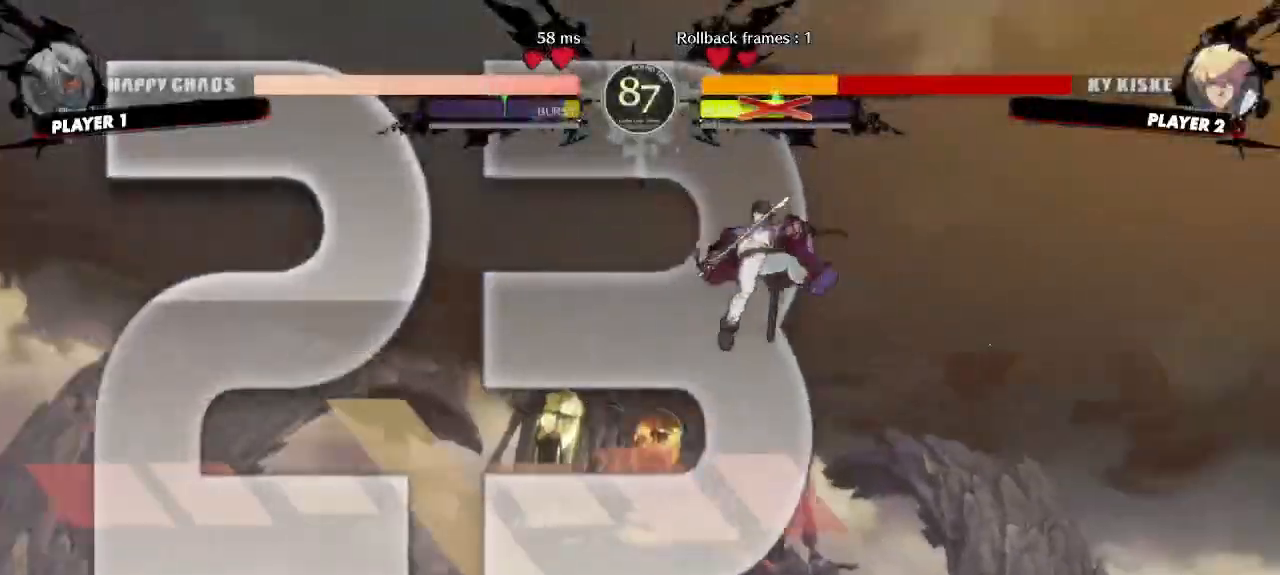
Gameplay with a controller (arcade stick); each line is a JSON object with the inputs held at the frame after it. "events" lists button and stick changes between this image and that frame as [ms after this image, input, new state], when the widget could be followed in between. Not read: L3 R3 other_buttons.
{"buttons": [], "events": []}
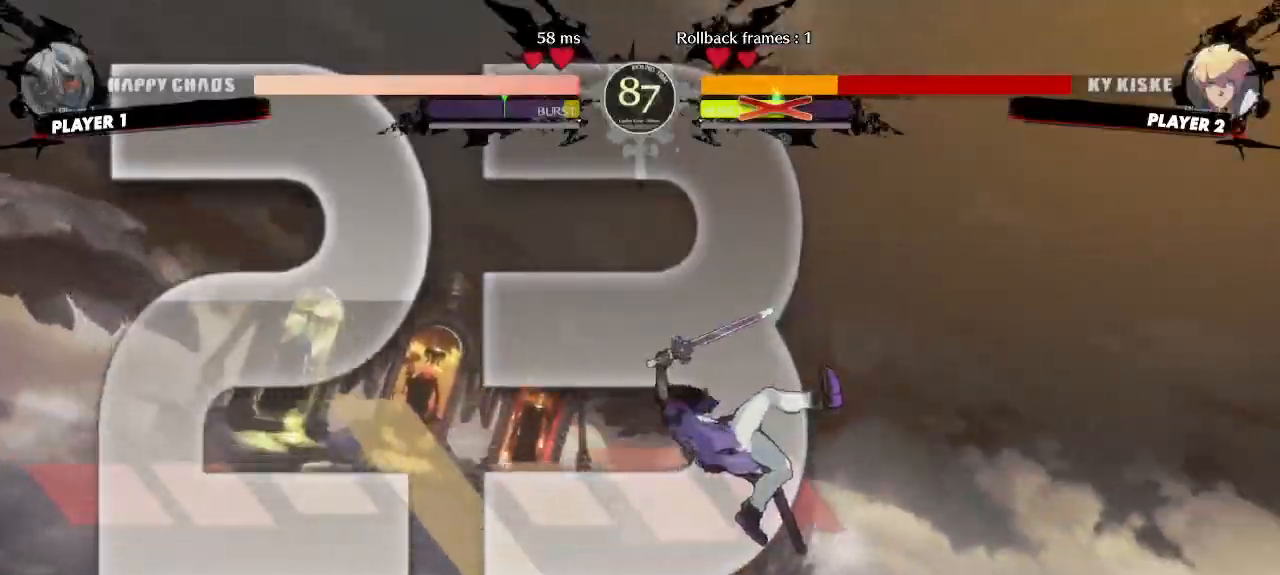
{"buttons": [], "events": []}
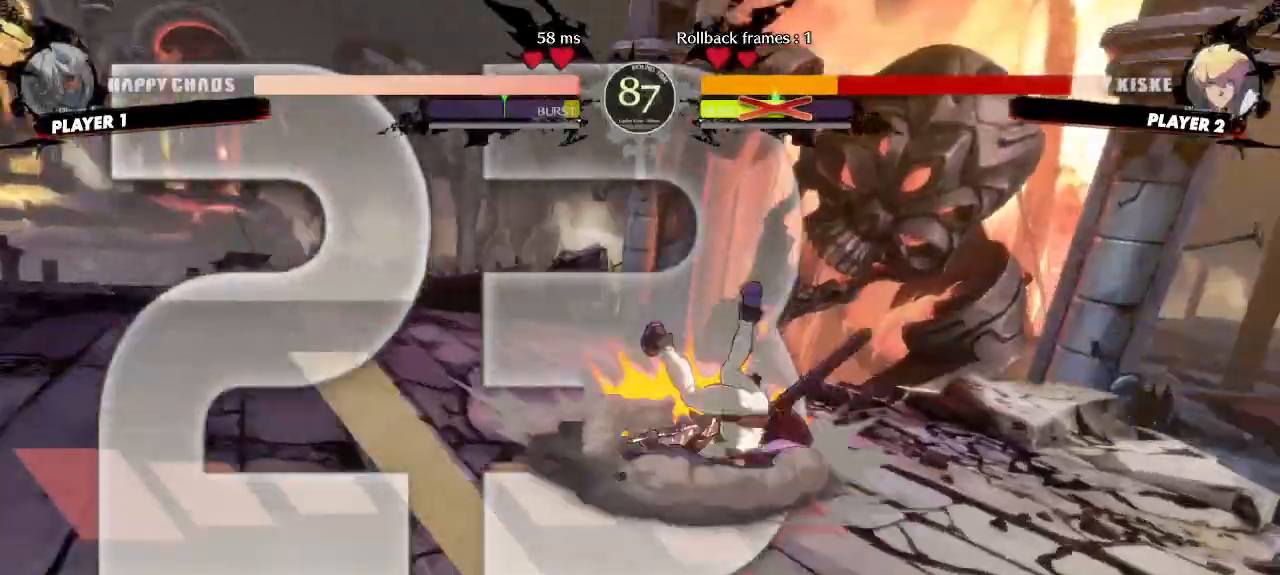
{"buttons": [], "events": []}
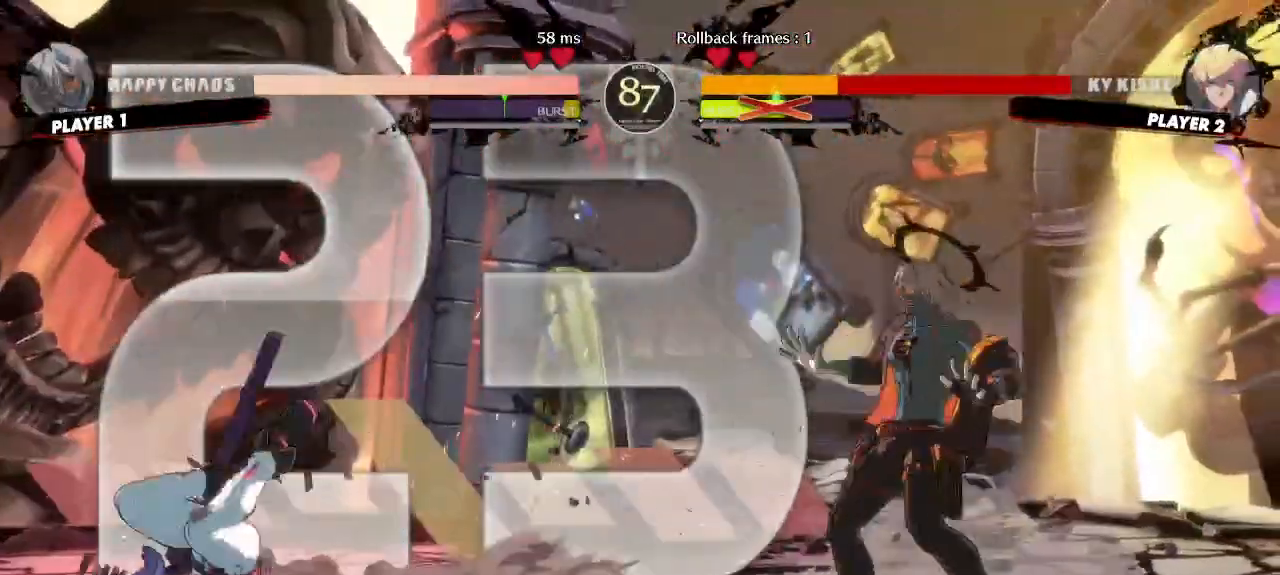
{"buttons": [], "events": [[267, "DPAD_DOWN", "down"], [300, "DPAD_LEFT", "down"], [367, "DPAD_DOWN", "up"], [383, "DPAD_LEFT", "up"]]}
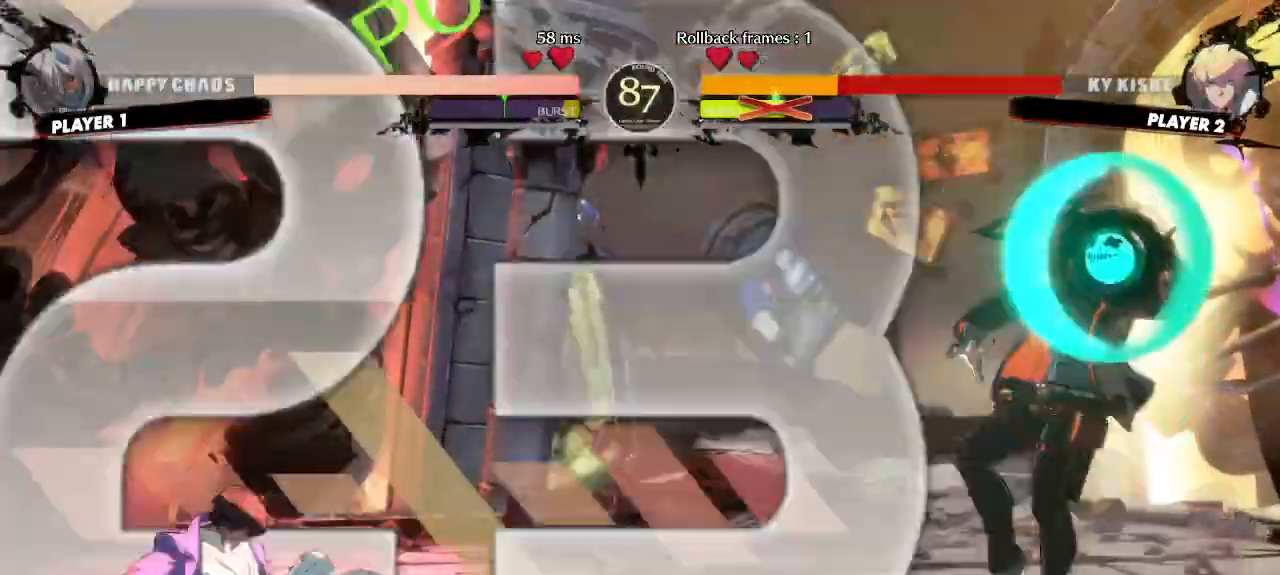
{"buttons": ["DPAD_DOWN"], "events": [[200, "DPAD_DOWN", "down"], [283, "DPAD_RIGHT", "down"], [317, "DPAD_DOWN", "up"], [383, "DPAD_DOWN", "down"], [400, "DPAD_RIGHT", "up"]]}
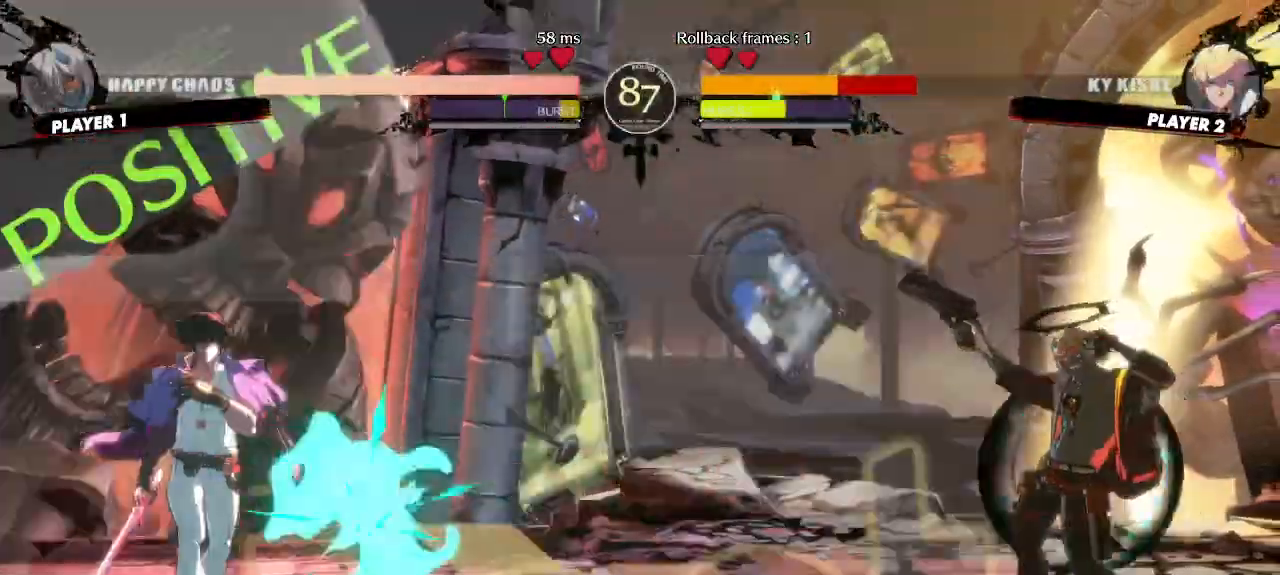
{"buttons": []}
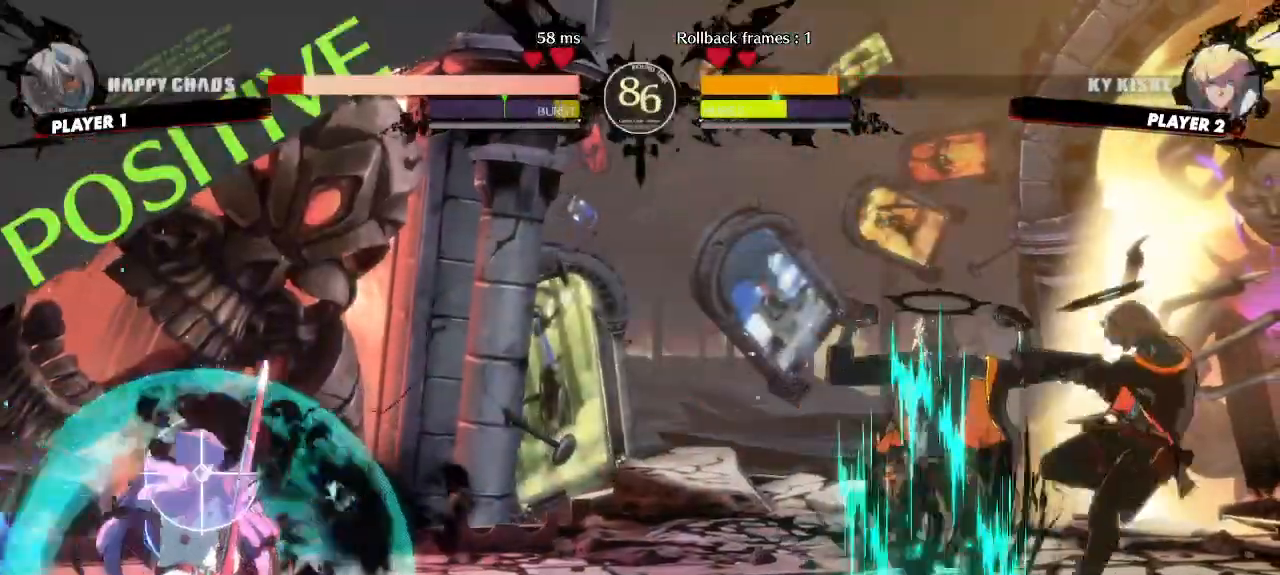
{"buttons": [], "events": [[350, "DPAD_DOWN", "down"], [417, "DPAD_RIGHT", "down"], [450, "DPAD_DOWN", "up"], [500, "DPAD_RIGHT", "up"]]}
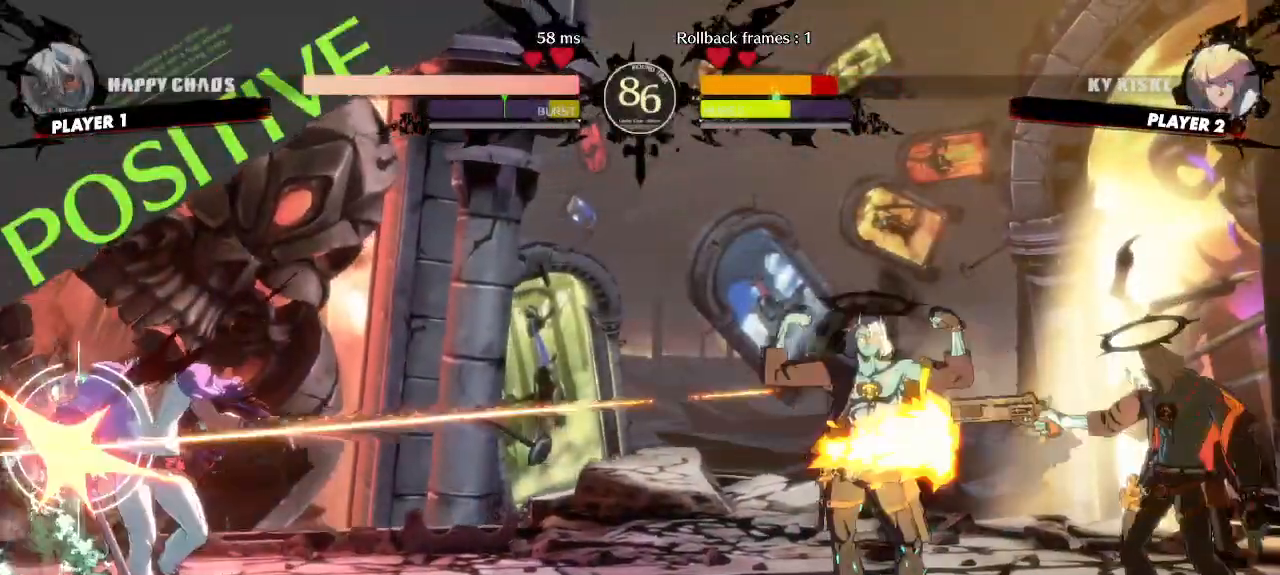
{"buttons": [], "events": [[17, "DPAD_DOWN", "down"], [283, "DPAD_RIGHT", "down"], [317, "DPAD_DOWN", "up"], [367, "DPAD_RIGHT", "up"]]}
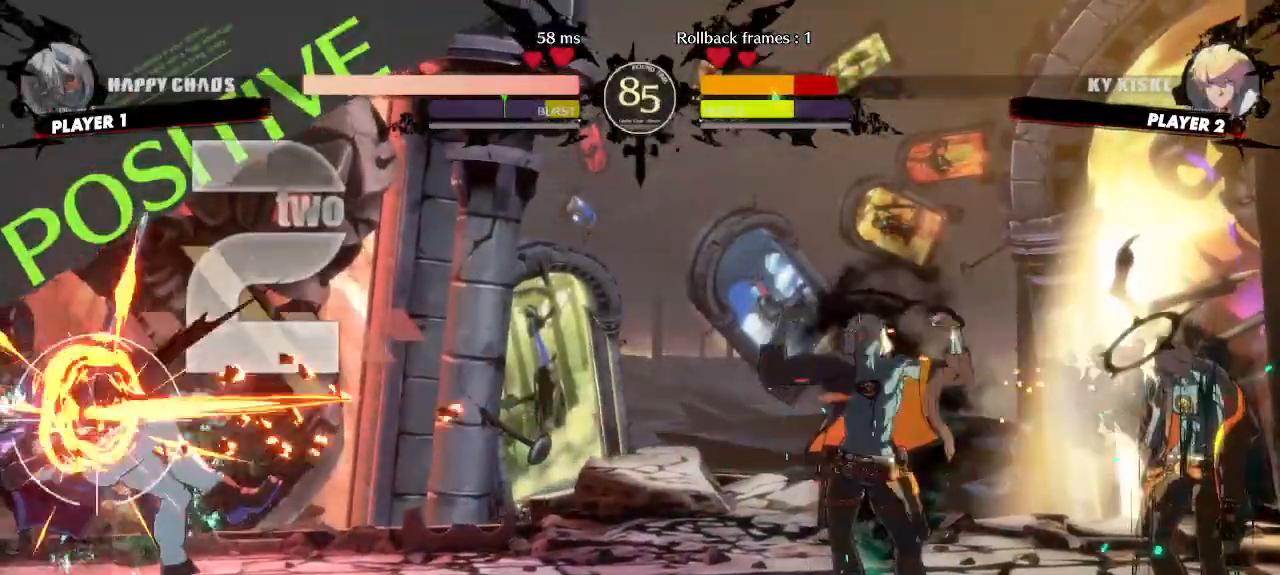
{"buttons": [], "events": []}
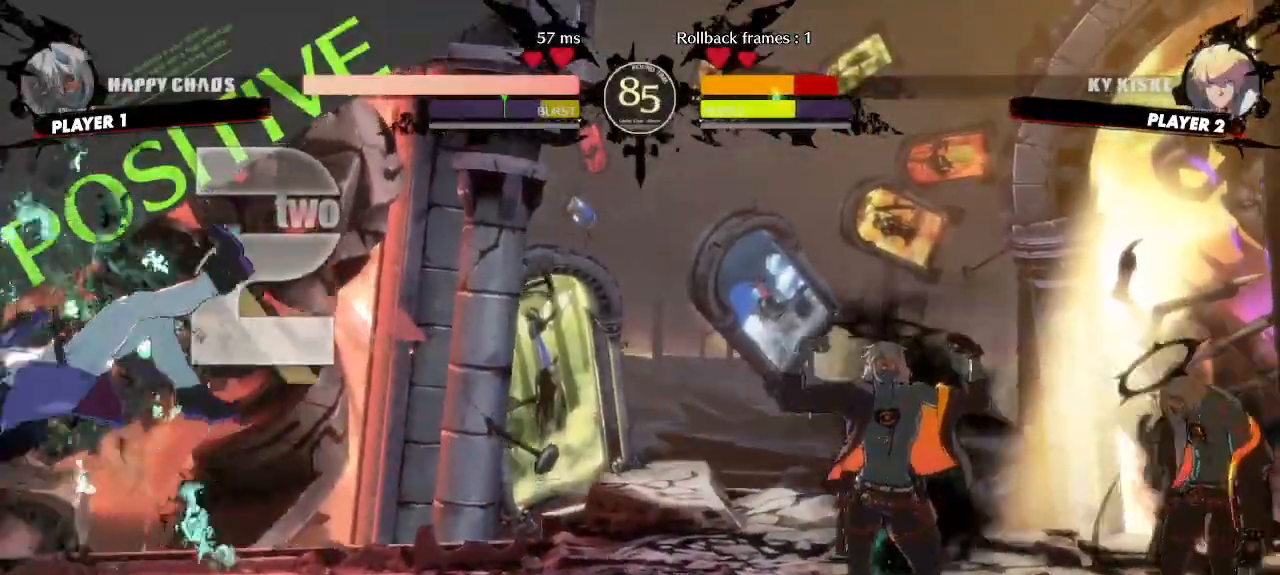
{"buttons": ["DPAD_DOWN"], "events": [[50, "DPAD_DOWN", "down"], [117, "DPAD_RIGHT", "down"], [150, "DPAD_DOWN", "up"], [183, "DPAD_RIGHT", "up"], [217, "DPAD_DOWN", "down"]]}
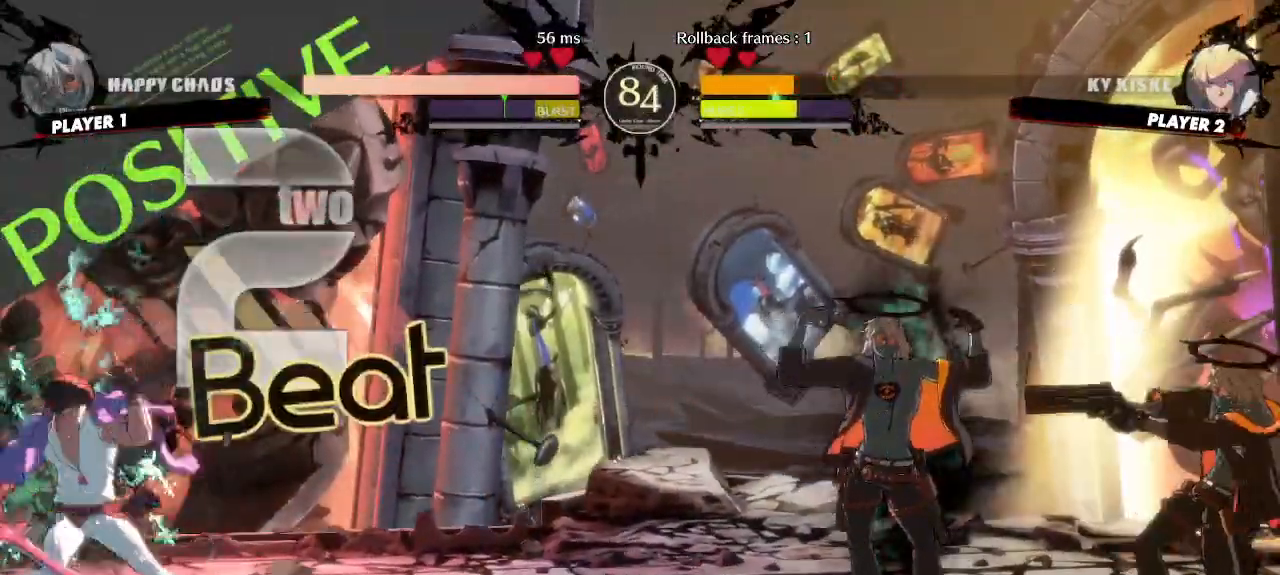
{"buttons": [], "events": [[300, "DPAD_DOWN", "up"], [333, "DPAD_DOWN", "down"], [433, "DPAD_DOWN", "up"]]}
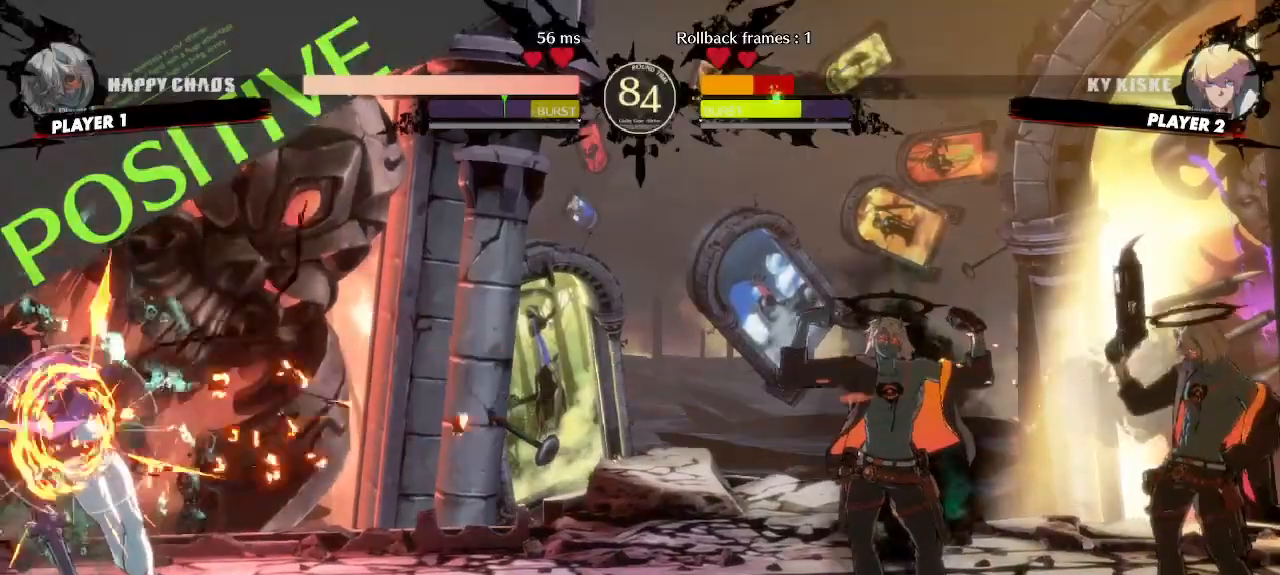
{"buttons": [], "events": []}
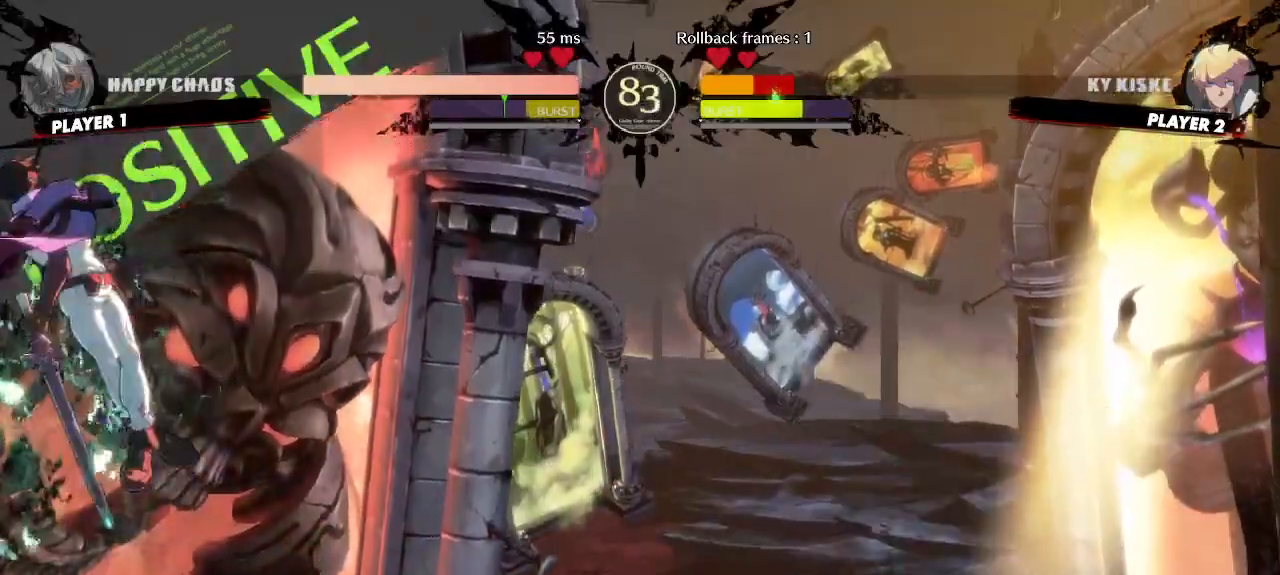
{"buttons": ["DPAD_DOWN"], "events": [[417, "DPAD_DOWN", "down"]]}
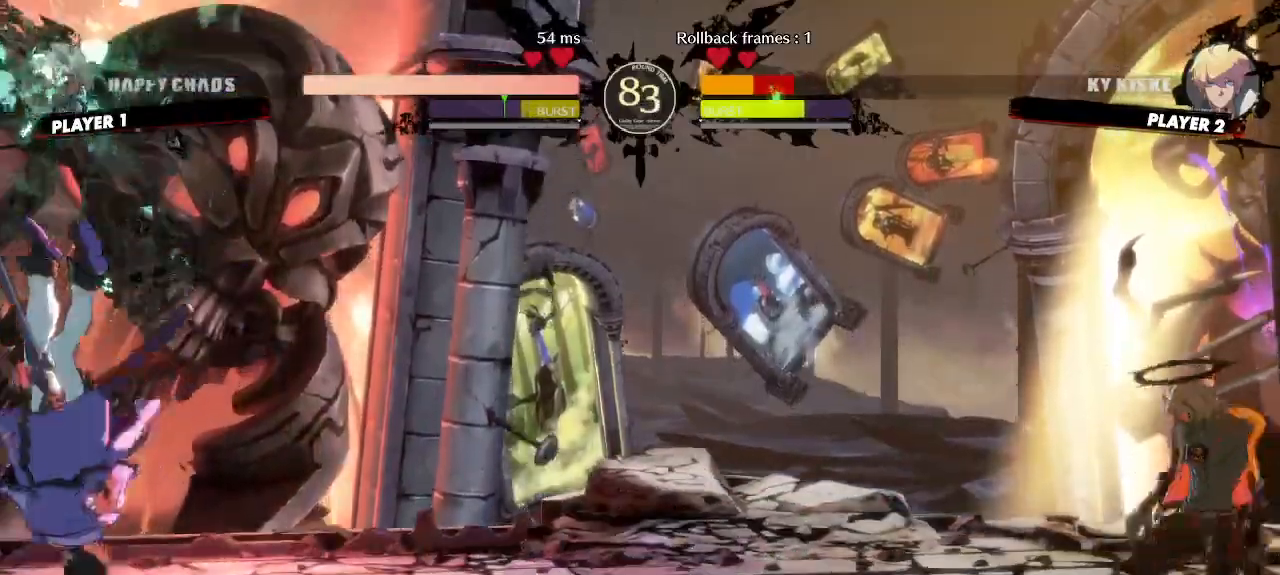
{"buttons": ["DPAD_DOWN", "DPAD_LEFT"], "events": [[17, "DPAD_RIGHT", "down"], [33, "DPAD_DOWN", "up"], [100, "DPAD_RIGHT", "up"], [117, "DPAD_DOWN", "down"], [483, "DPAD_LEFT", "down"]]}
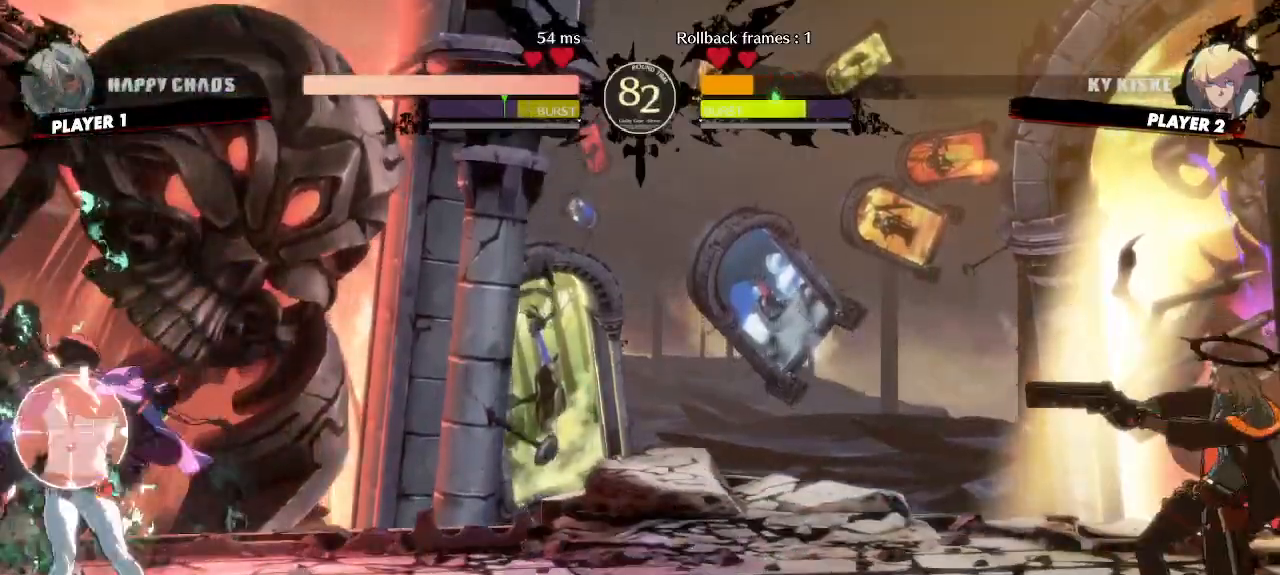
{"buttons": ["DPAD_DOWN", "DPAD_RIGHT"], "events": [[33, "DPAD_DOWN", "up"], [100, "DPAD_LEFT", "up"], [417, "DPAD_DOWN", "down"], [483, "DPAD_RIGHT", "down"]]}
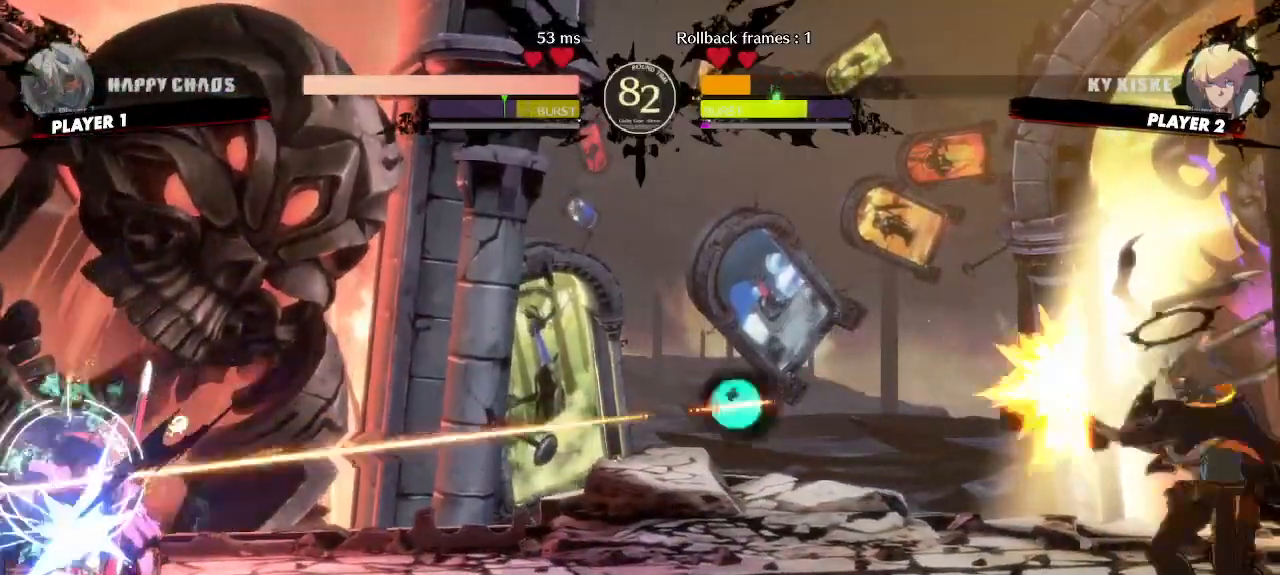
{"buttons": ["DPAD_RIGHT"], "events": [[17, "DPAD_DOWN", "up"], [83, "DPAD_DOWN", "down"], [83, "DPAD_RIGHT", "up"], [433, "DPAD_RIGHT", "down"], [483, "DPAD_DOWN", "up"]]}
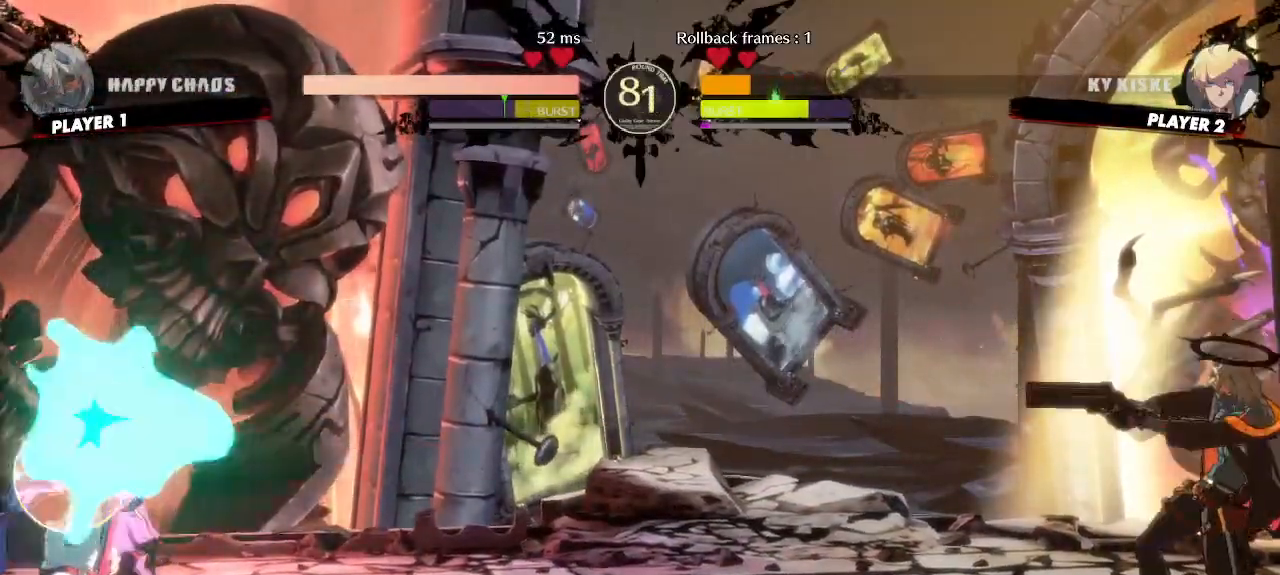
{"buttons": ["DPAD_DOWN"], "events": [[83, "DPAD_RIGHT", "up"], [167, "DPAD_DOWN", "down"], [250, "DPAD_RIGHT", "down"], [300, "DPAD_DOWN", "up"], [333, "DPAD_RIGHT", "up"], [367, "DPAD_DOWN", "down"]]}
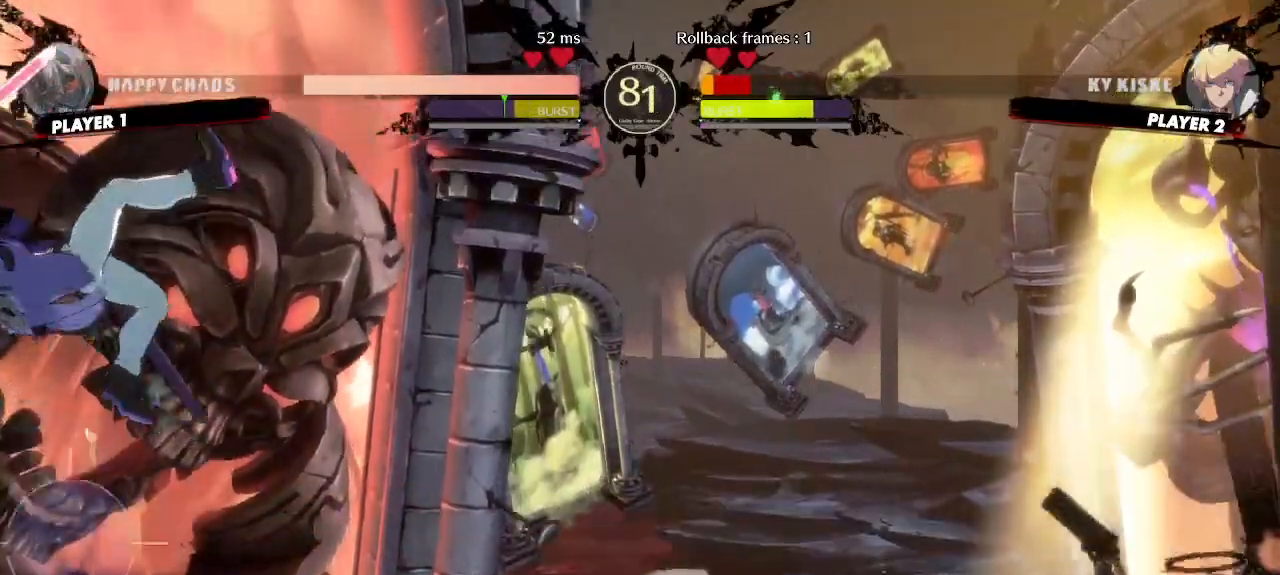
{"buttons": [], "events": [[133, "DPAD_RIGHT", "down"], [167, "DPAD_DOWN", "up"], [217, "DPAD_RIGHT", "up"], [250, "DPAD_DOWN", "down"], [300, "DPAD_RIGHT", "down"], [367, "DPAD_RIGHT", "up"], [417, "DPAD_DOWN", "up"]]}